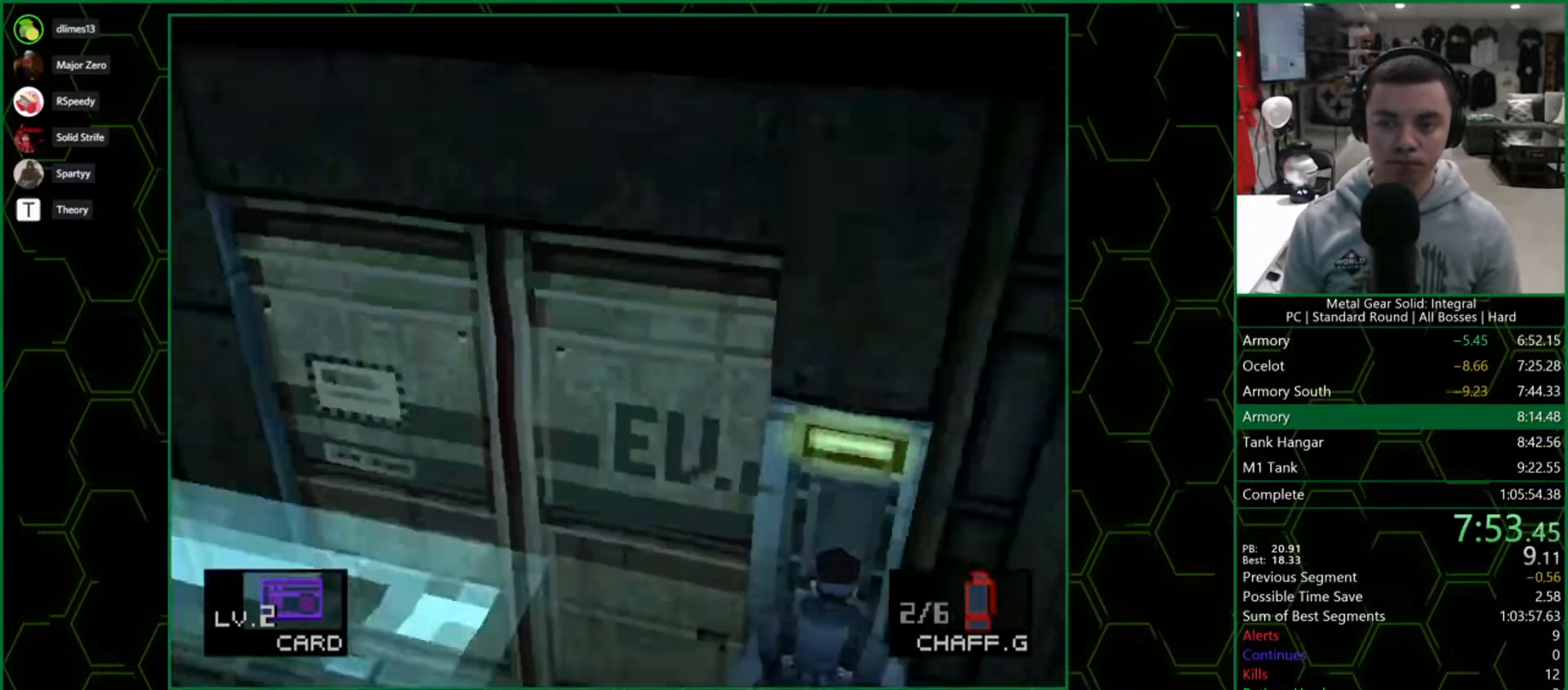
Gameplay with a controller (PlayStation layout); each line is a JSON object with the inputs held at the frame after it. "button_events" lists button changes between this image and that frame as [ms after this image, input, new state], when the widget could be followed in between (sticks are given only as held states). Not read: L3 R3 left_stick.
{"buttons": ["CIRCLE"], "right_stick": "center", "button_events": [[17, "CIRCLE", "down"], [150, "CIRCLE", "up"], [300, "CIRCLE", "down"], [350, "CIRCLE", "up"], [400, "CIRCLE", "down"]]}
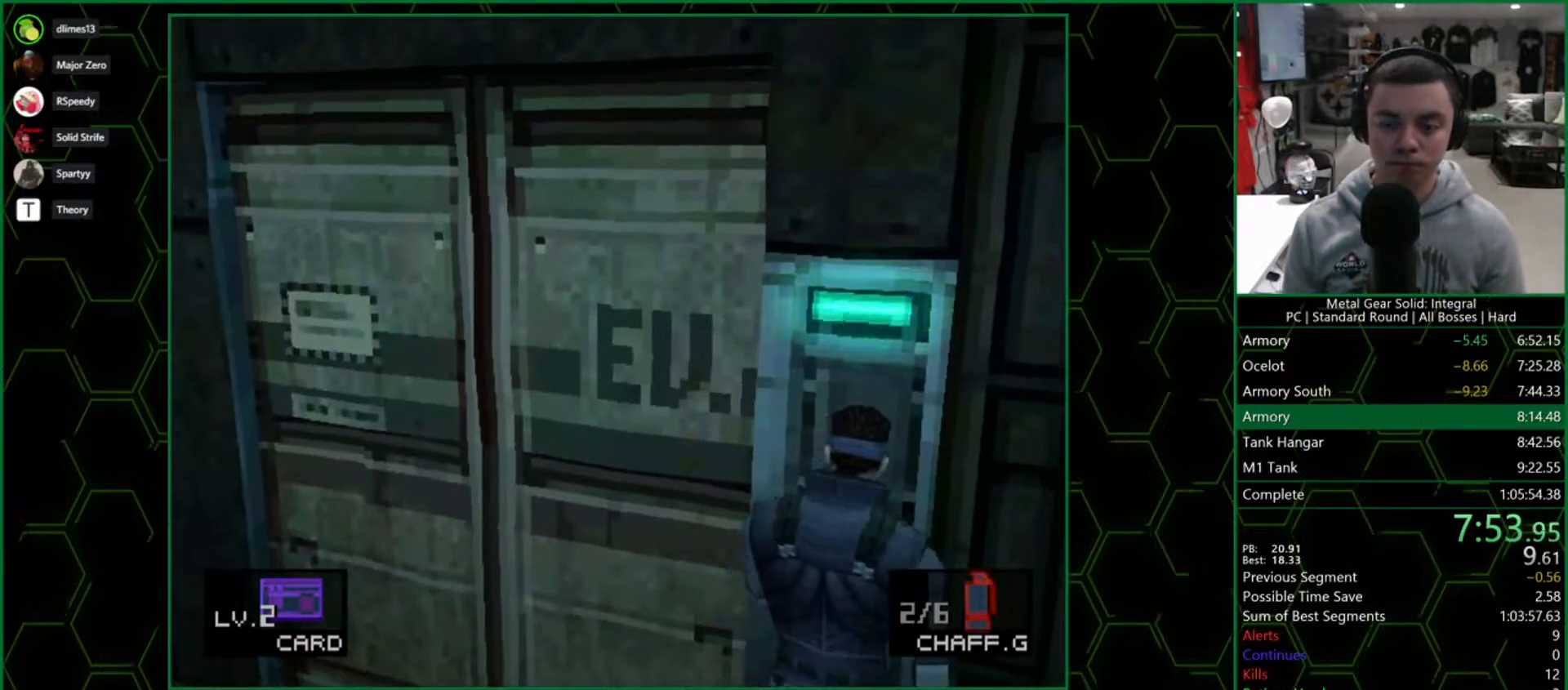
{"buttons": [], "right_stick": "center", "button_events": [[183, "CIRCLE", "up"], [233, "CIRCLE", "down"], [283, "CIRCLE", "up"], [350, "CIRCLE", "down"], [500, "CIRCLE", "up"]]}
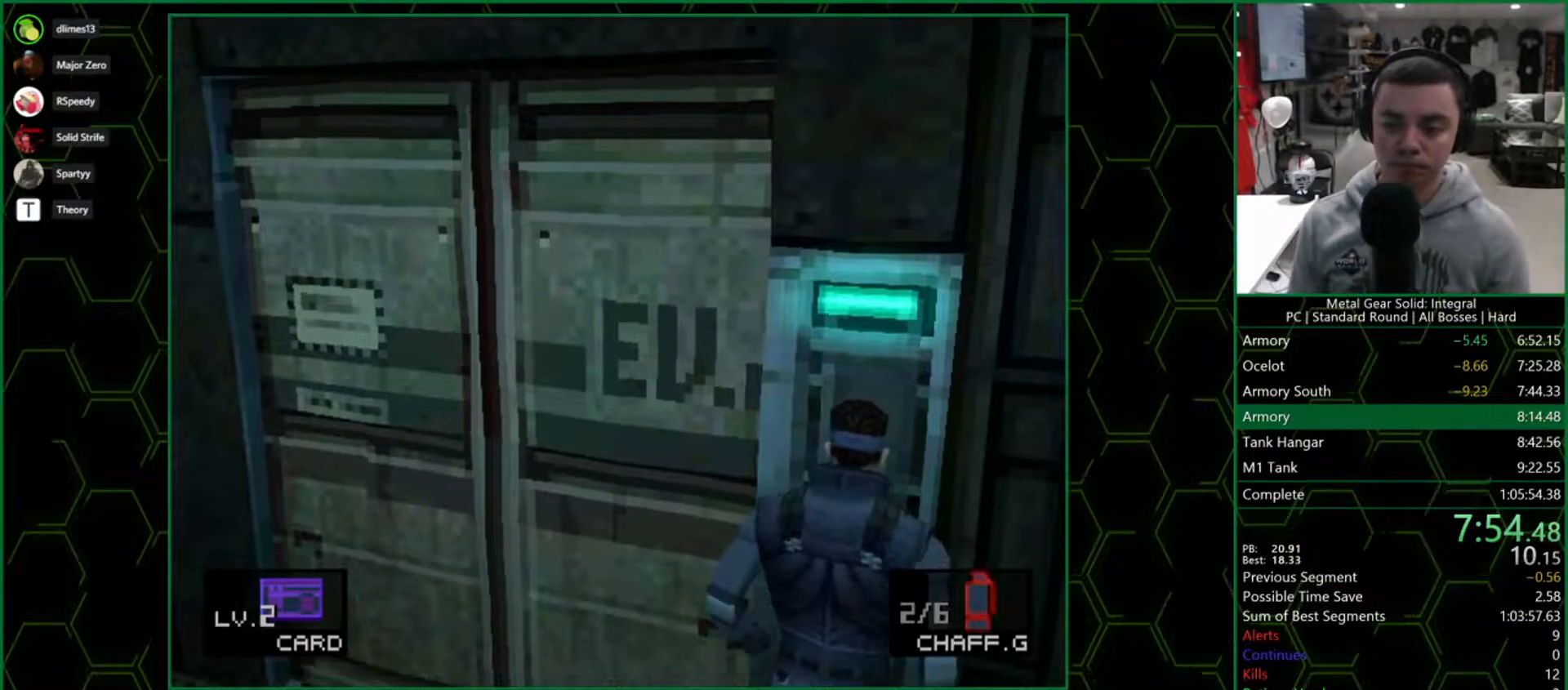
{"buttons": ["CIRCLE"], "right_stick": "center", "button_events": [[50, "CIRCLE", "down"], [100, "CIRCLE", "up"], [167, "CIRCLE", "down"], [217, "CIRCLE", "up"], [267, "CIRCLE", "down"], [317, "CIRCLE", "up"], [467, "CIRCLE", "down"]]}
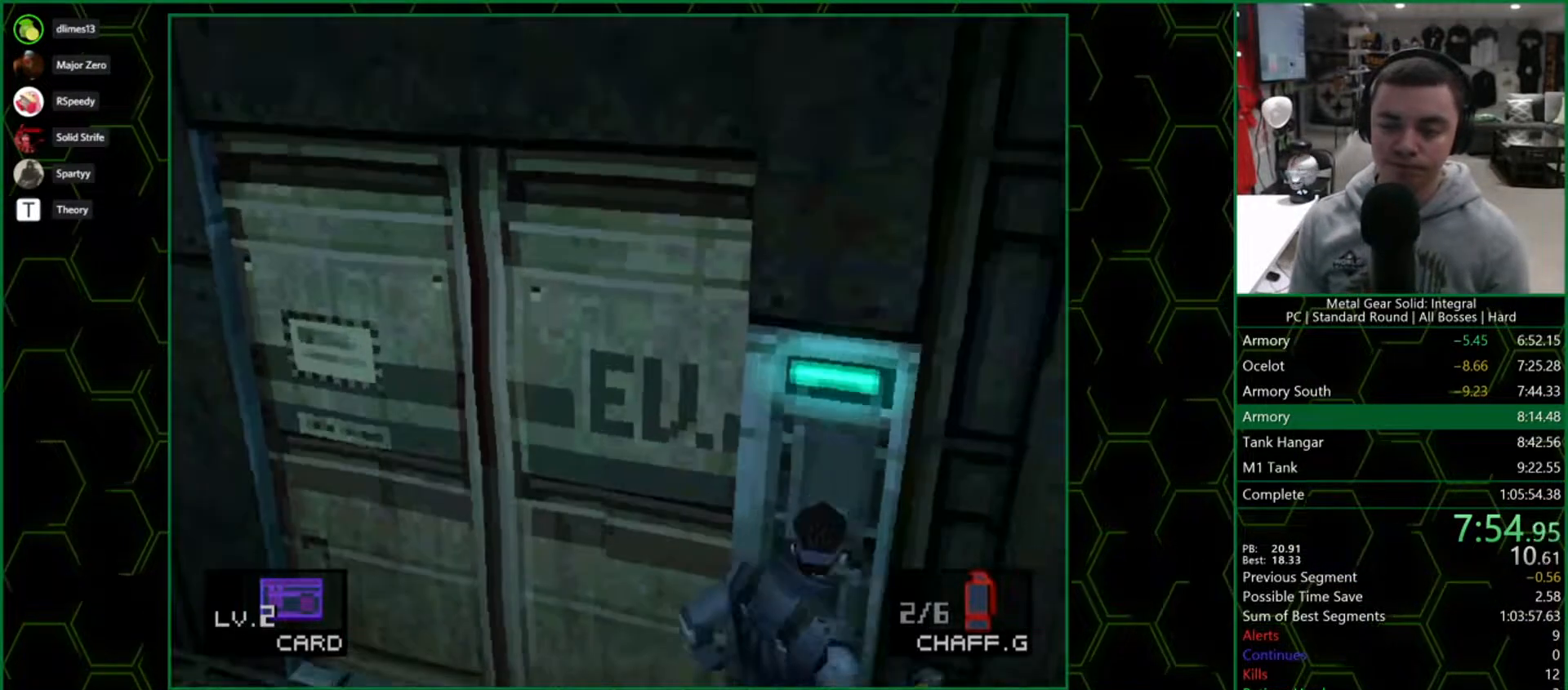
{"buttons": ["DPAD_UP", "DPAD_LEFT"], "right_stick": "center", "button_events": [[17, "CIRCLE", "up"], [117, "DPAD_LEFT", "down"], [117, "DPAD_UP", "down"]]}